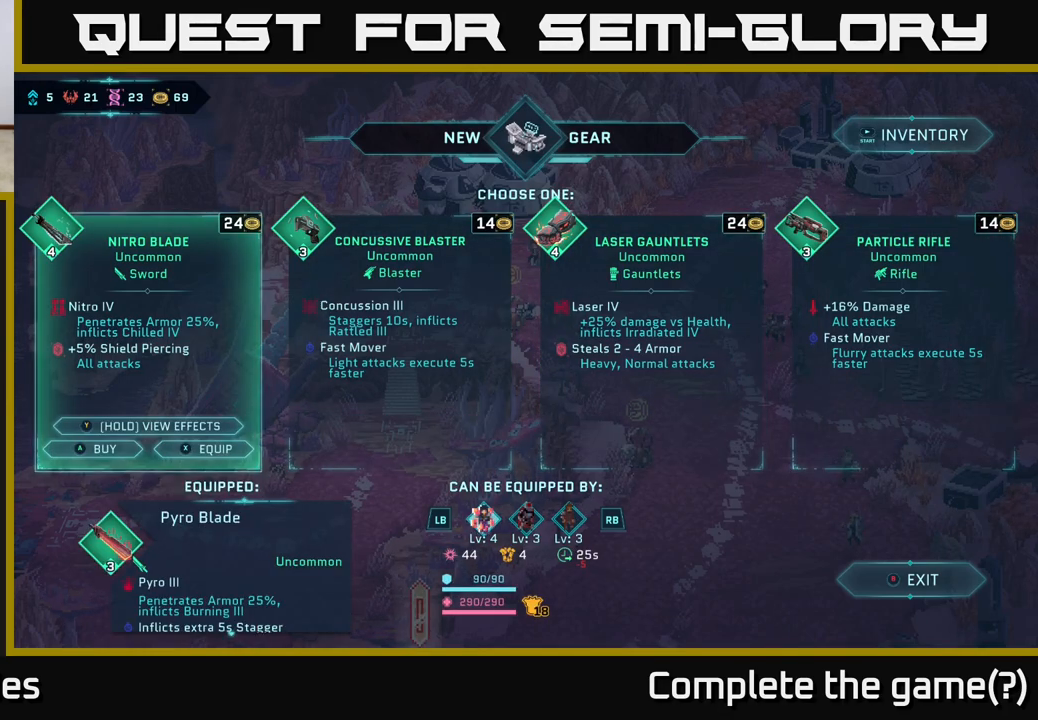
Gameplay with a controller (Xbox layout); each line is a JSON object with the inputs held at the frame after it. "events" lists button and stick changes between this image and that frame as [ms after this image, input, new state], when the widget could be followed in between.
{"buttons": [], "left_stick": "center", "right_stick": "center", "events": []}
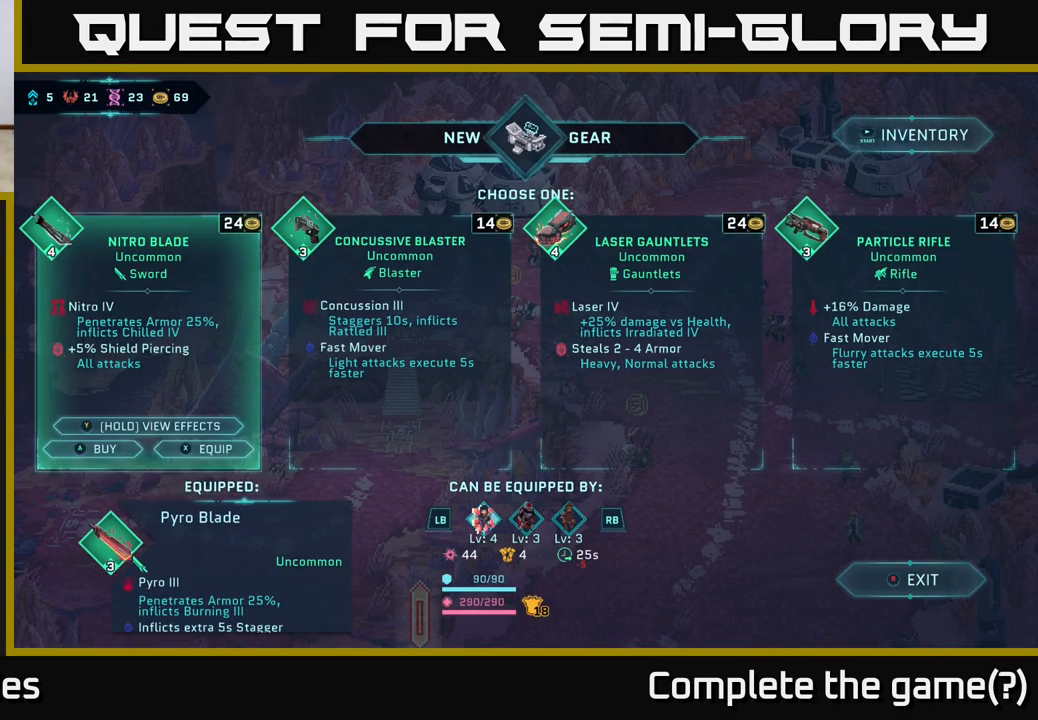
{"buttons": [], "left_stick": "center", "right_stick": "center", "events": [[67, "DPAD_RIGHT", "down"], [183, "DPAD_RIGHT", "up"]]}
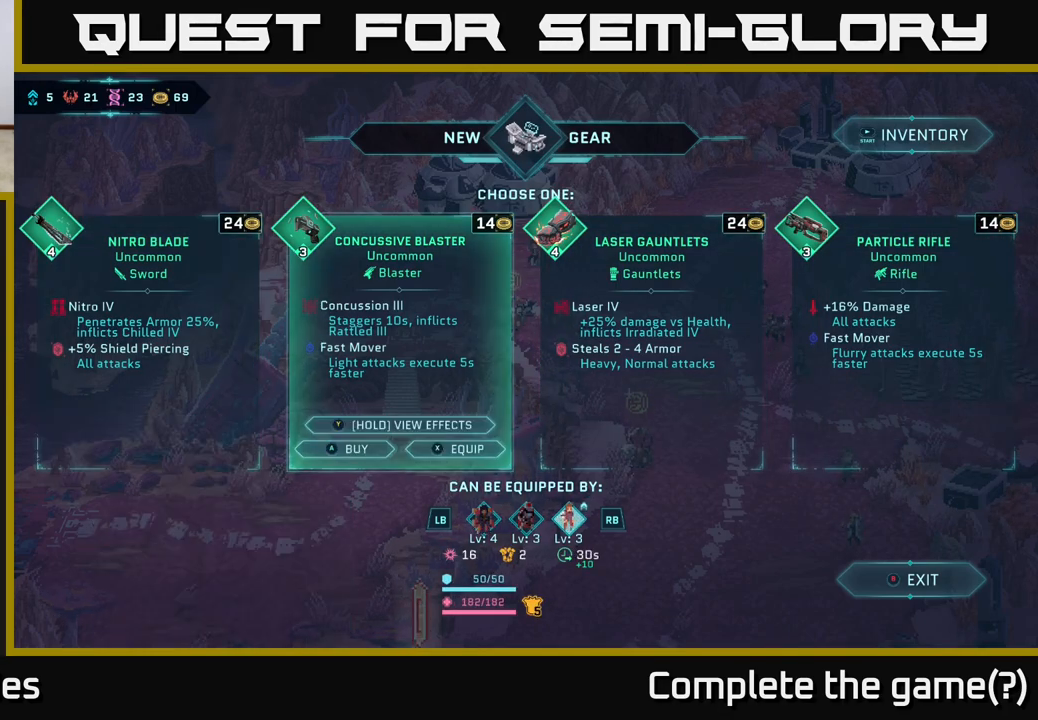
{"buttons": [], "left_stick": "center", "right_stick": "center", "events": [[217, "DPAD_RIGHT", "down"], [367, "DPAD_RIGHT", "up"]]}
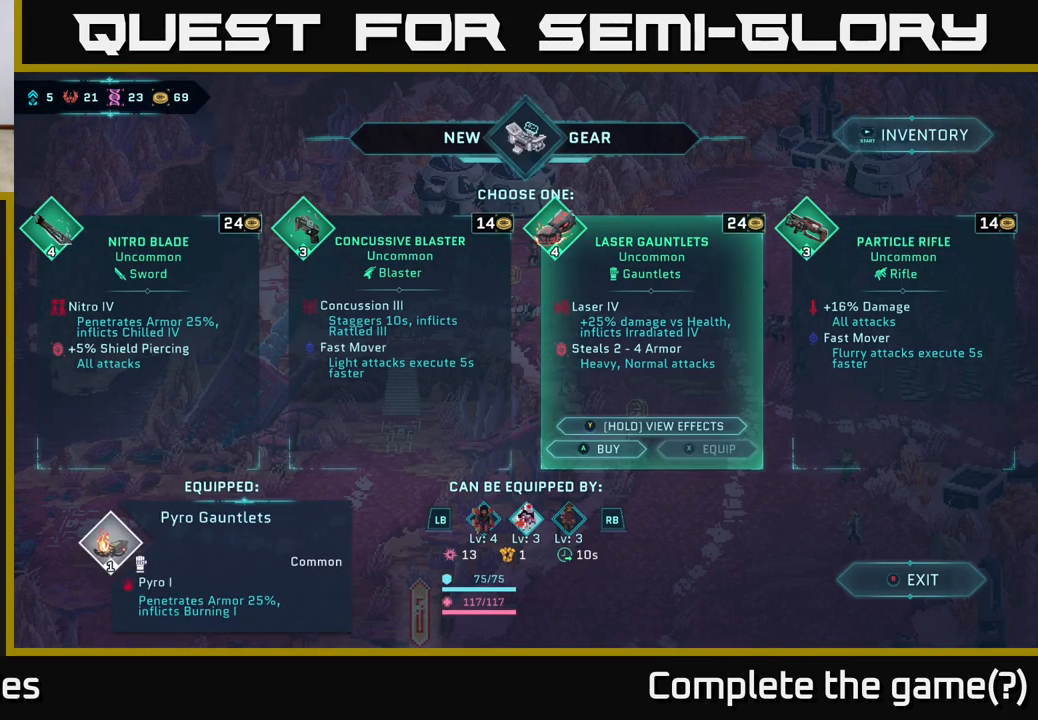
{"buttons": [], "left_stick": "center", "right_stick": "center", "events": [[333, "DPAD_LEFT", "down"], [433, "DPAD_LEFT", "up"]]}
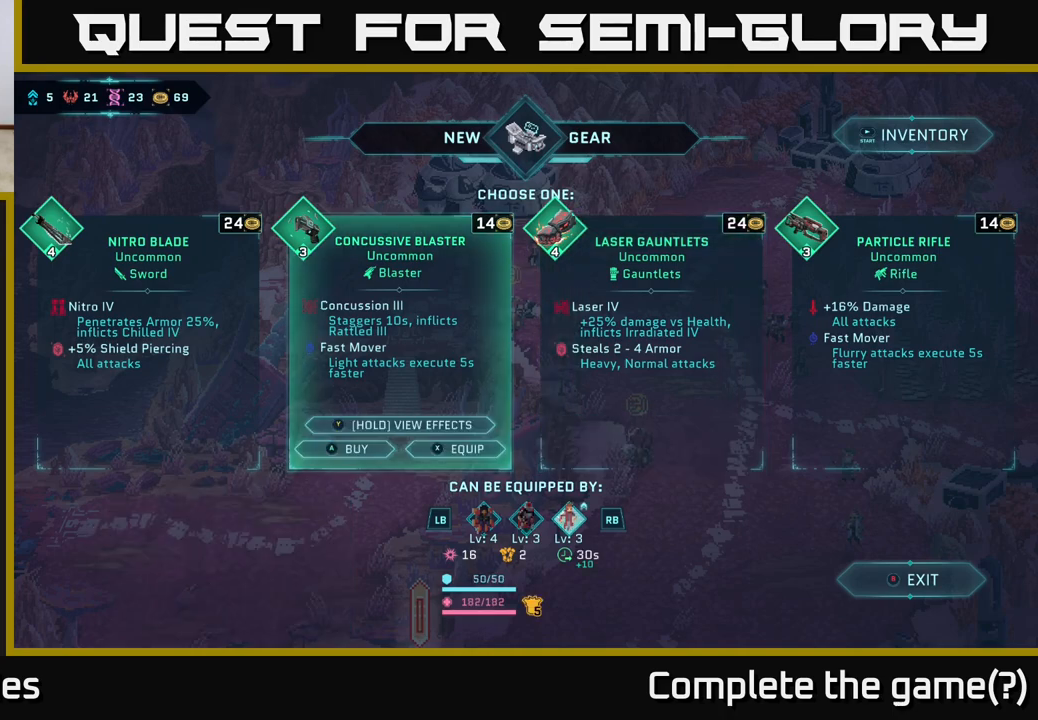
{"buttons": [], "left_stick": "center", "right_stick": "center", "events": []}
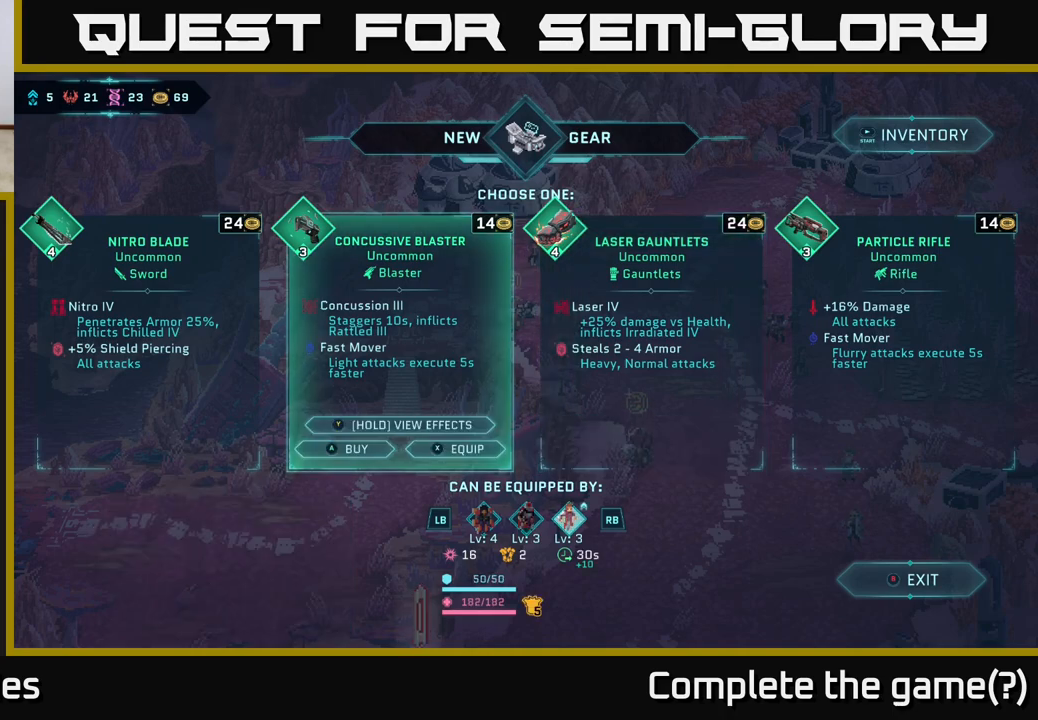
{"buttons": [], "left_stick": "center", "right_stick": "center", "events": []}
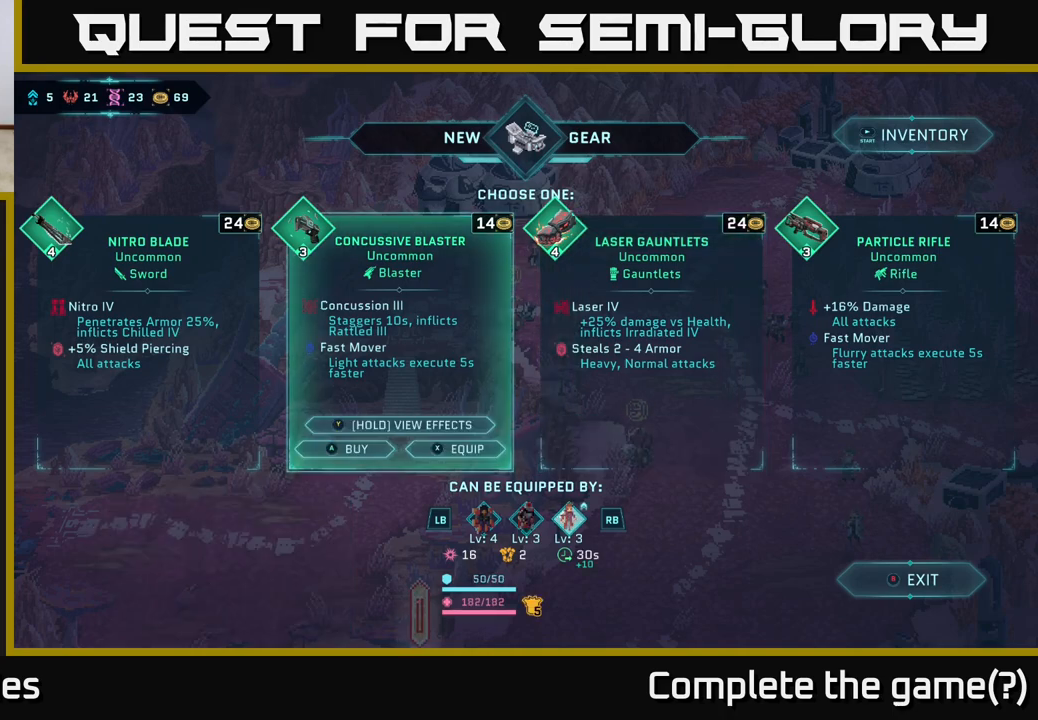
{"buttons": [], "left_stick": "center", "right_stick": "center", "events": [[183, "DPAD_RIGHT", "down"], [350, "DPAD_RIGHT", "up"]]}
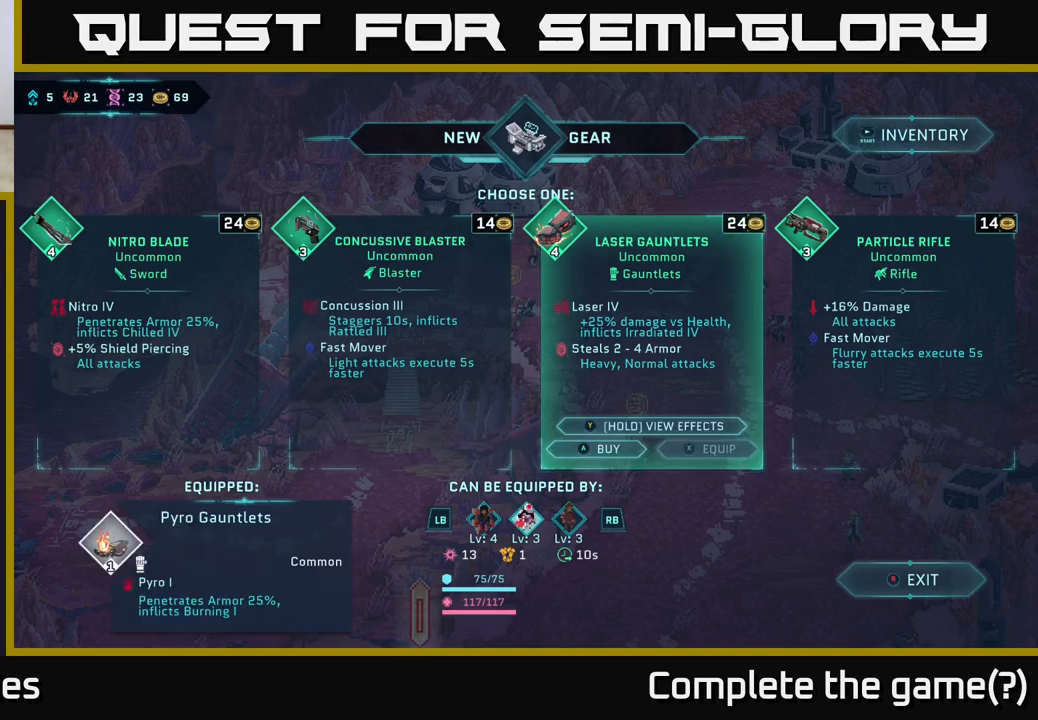
{"buttons": [], "left_stick": "center", "right_stick": "center", "events": []}
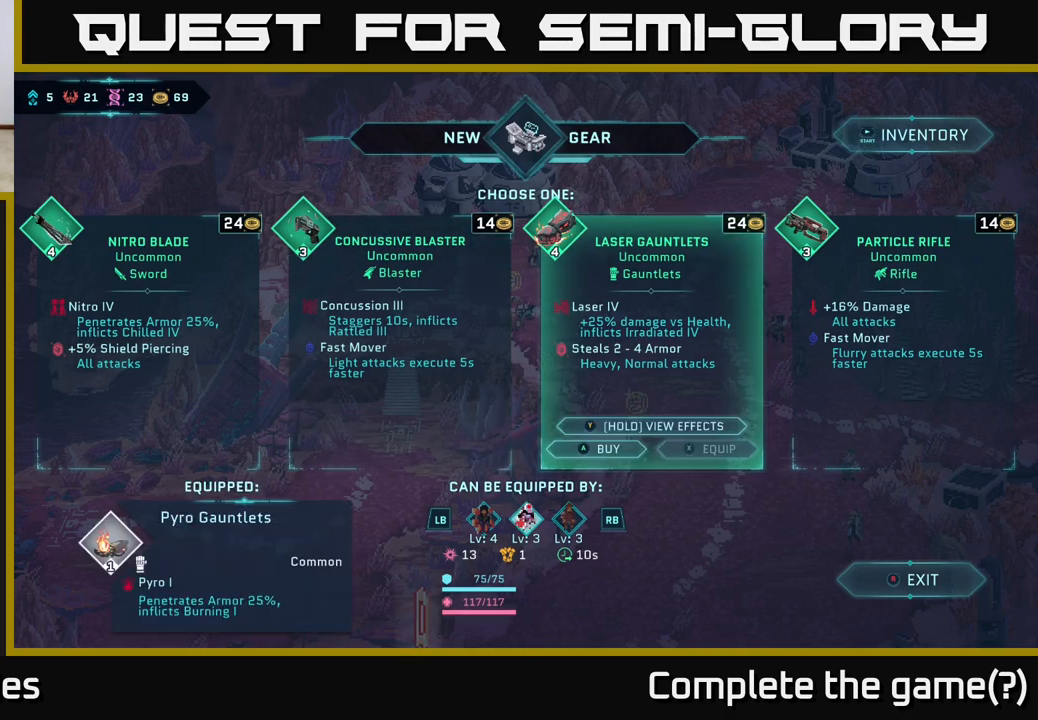
{"buttons": [], "left_stick": "center", "right_stick": "center", "events": [[167, "DPAD_LEFT", "down"], [283, "DPAD_LEFT", "up"]]}
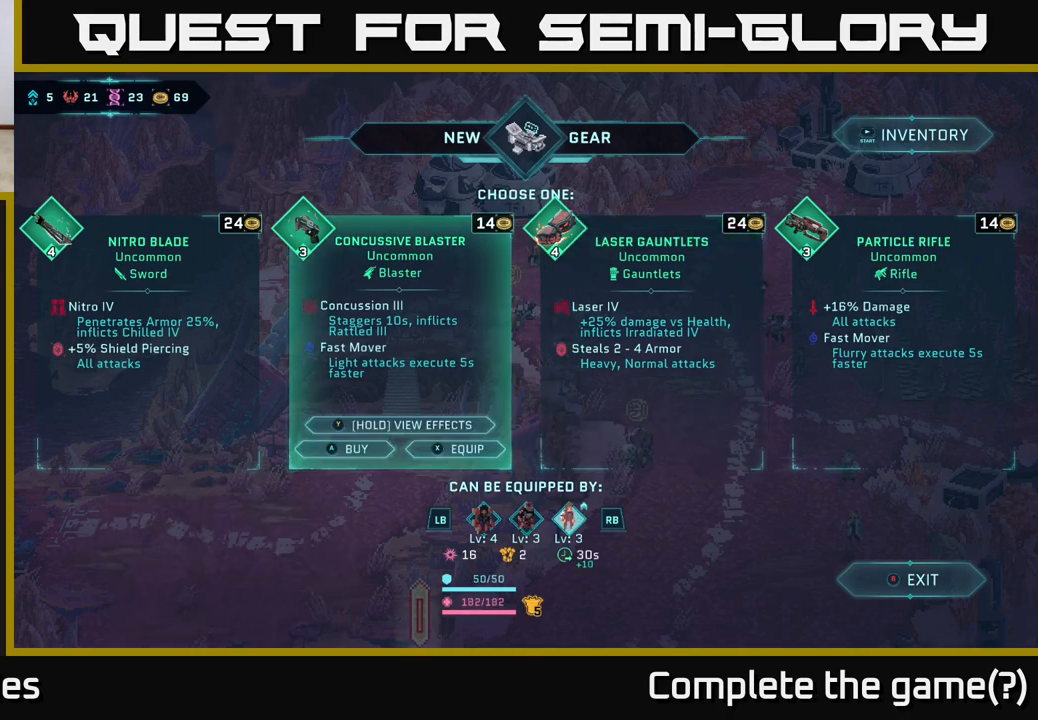
{"buttons": [], "left_stick": "center", "right_stick": "center", "events": []}
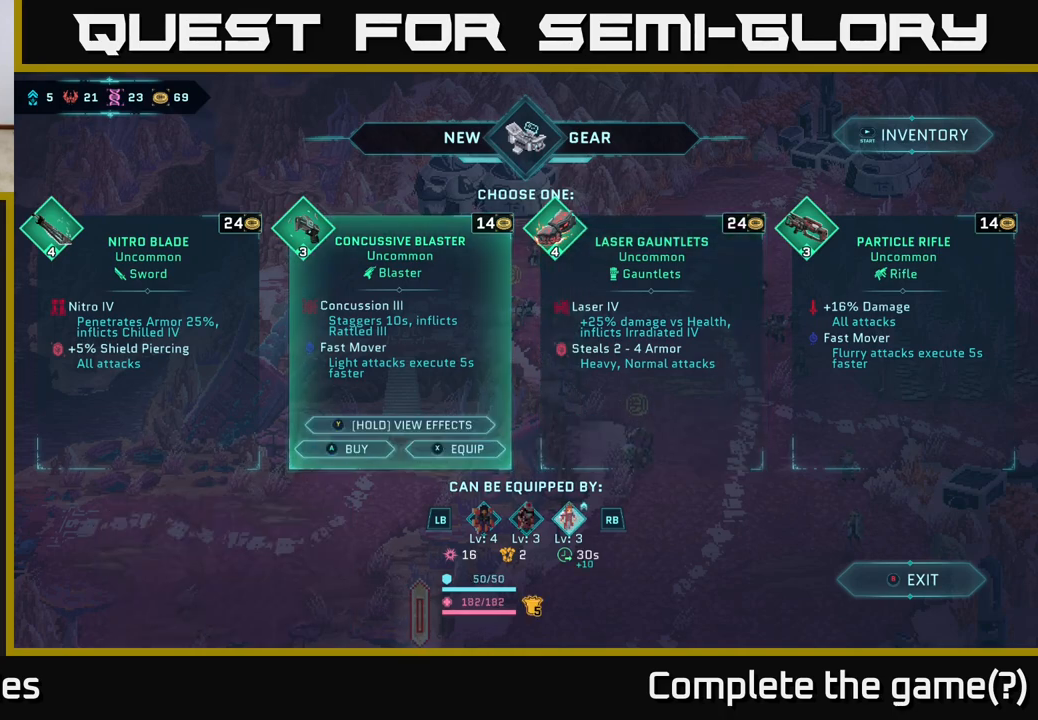
{"buttons": [], "left_stick": "center", "right_stick": "center", "events": []}
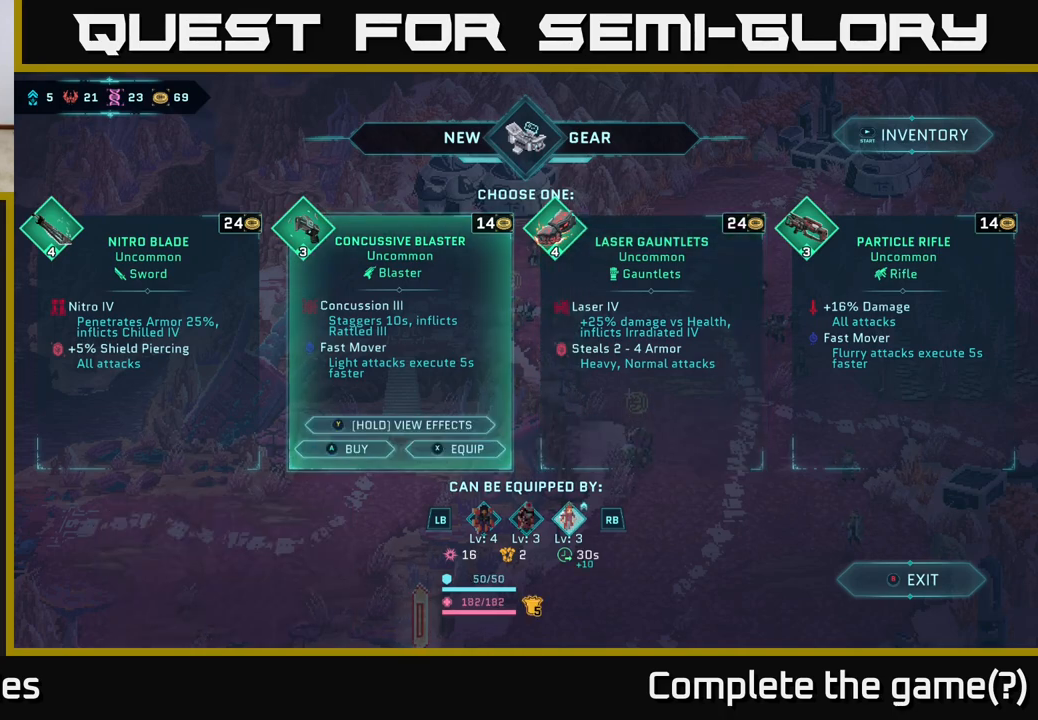
{"buttons": [], "left_stick": "center", "right_stick": "center", "events": []}
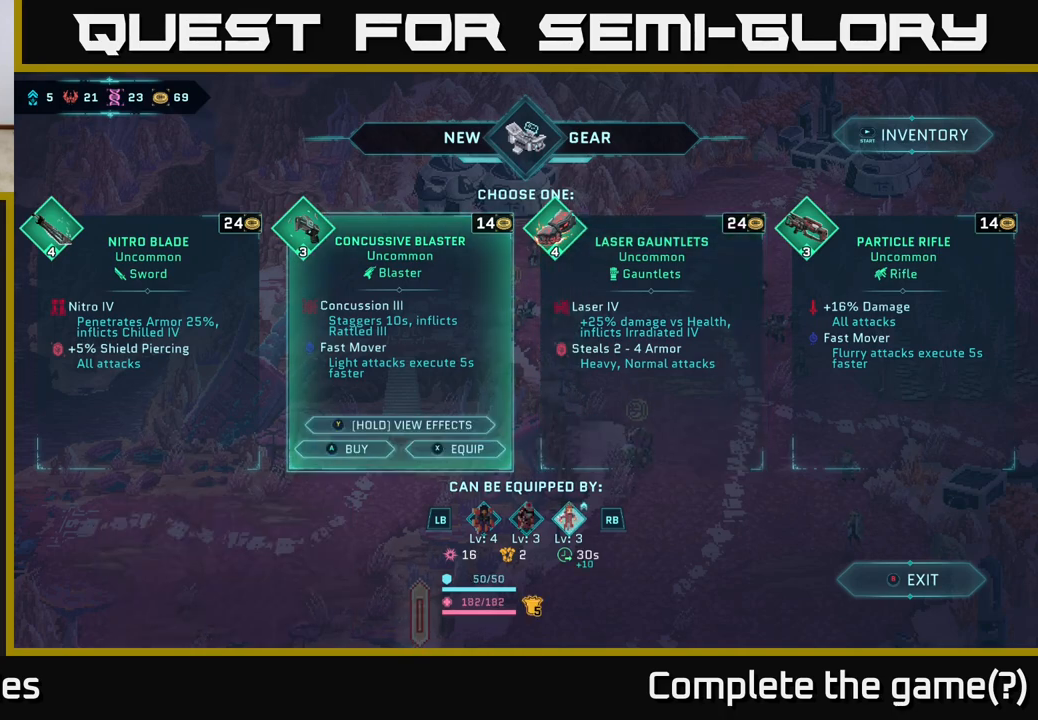
{"buttons": [], "left_stick": "center", "right_stick": "center", "events": []}
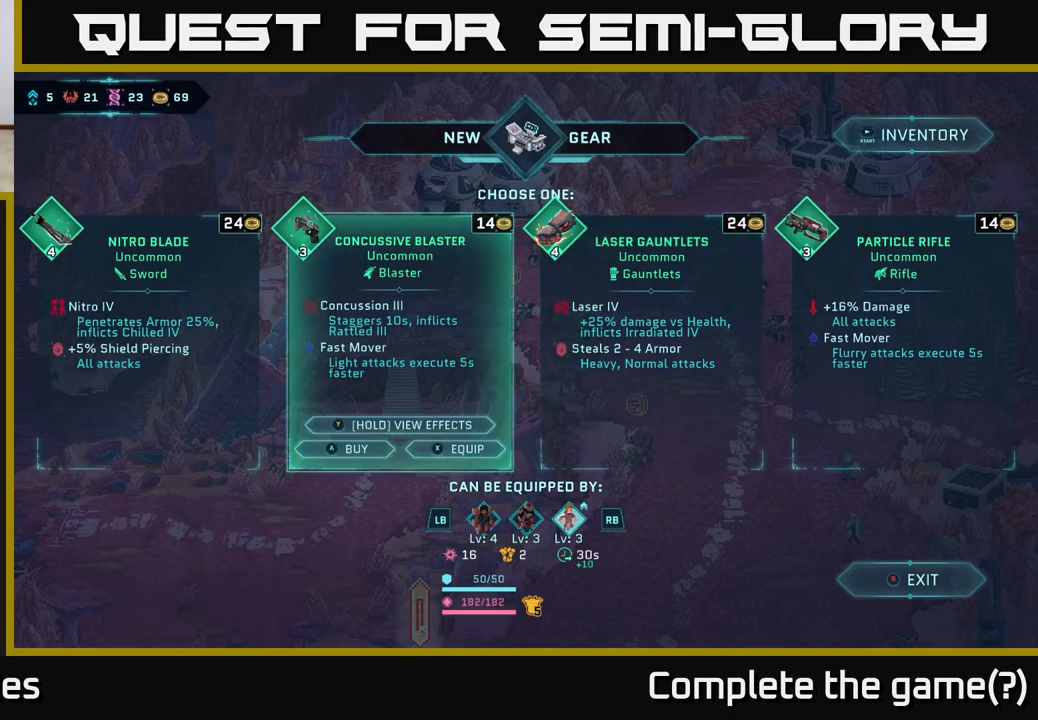
{"buttons": [], "left_stick": "center", "right_stick": "center", "events": []}
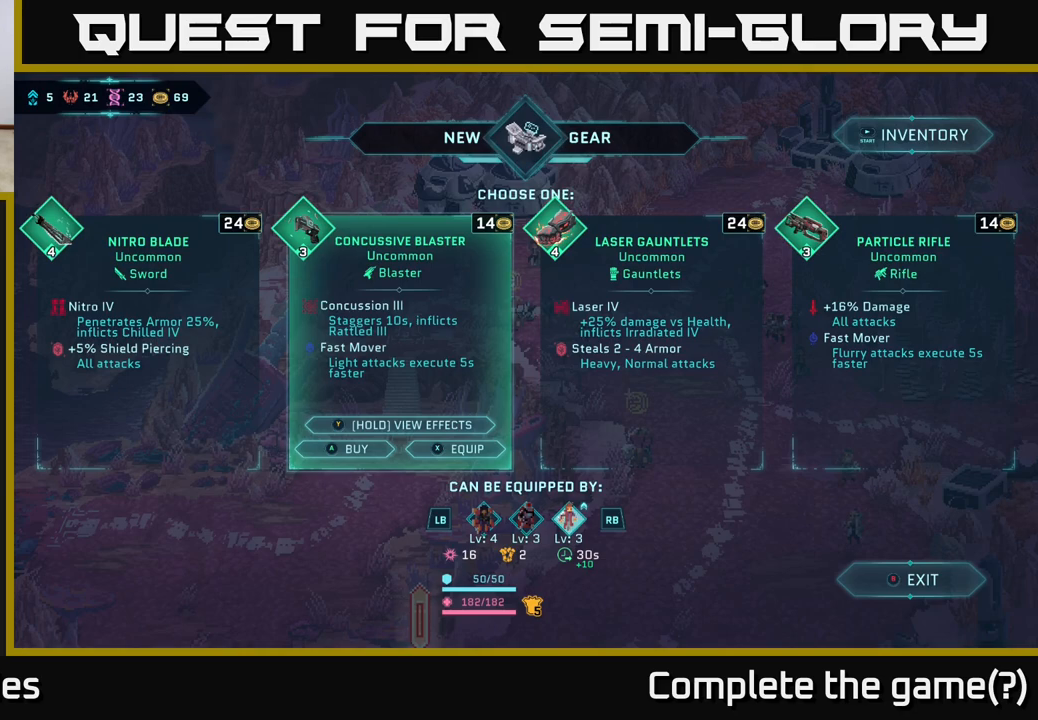
{"buttons": [], "left_stick": "center", "right_stick": "center", "events": []}
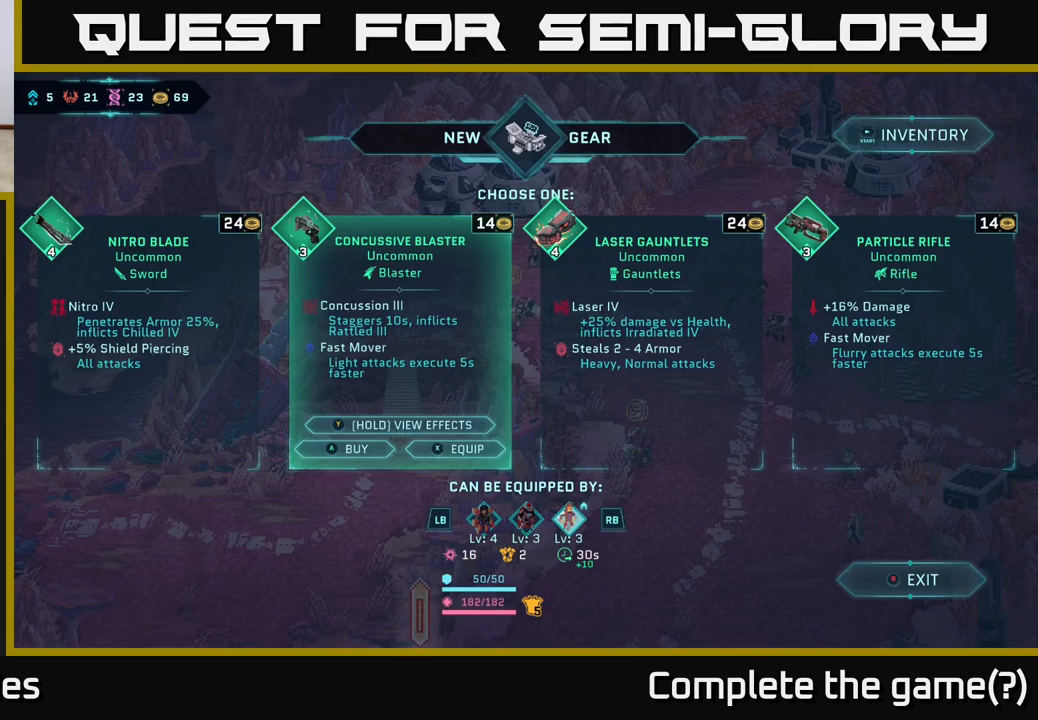
{"buttons": ["A"], "left_stick": "center", "right_stick": "center", "events": [[500, "A", "down"]]}
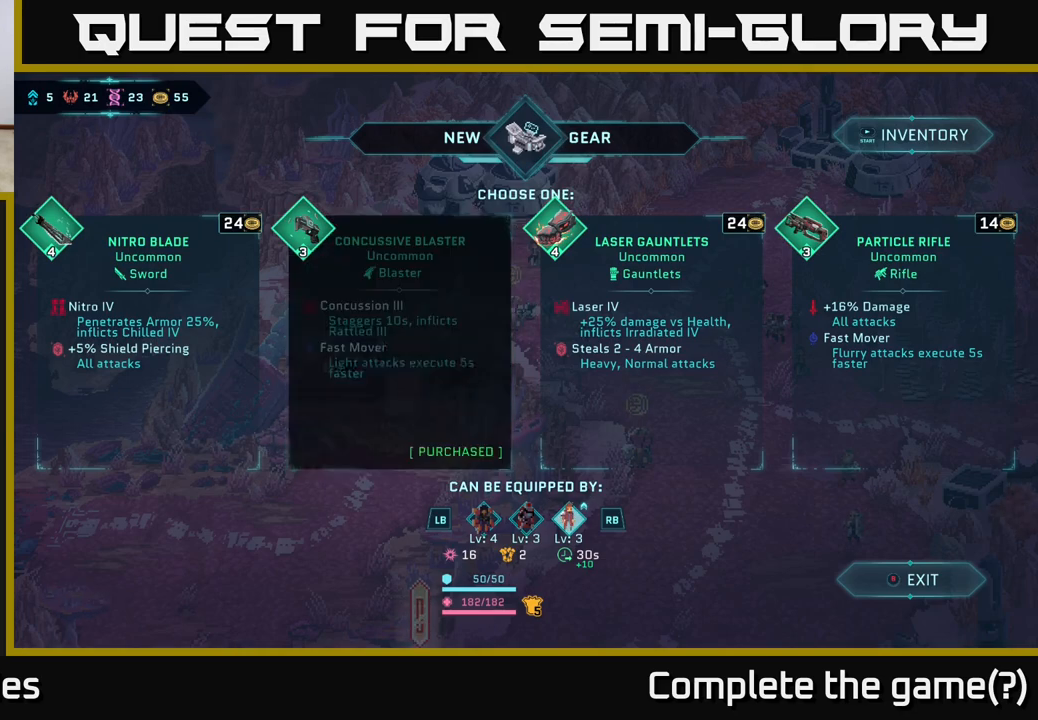
{"buttons": [], "left_stick": "center", "right_stick": "center", "events": [[83, "A", "up"]]}
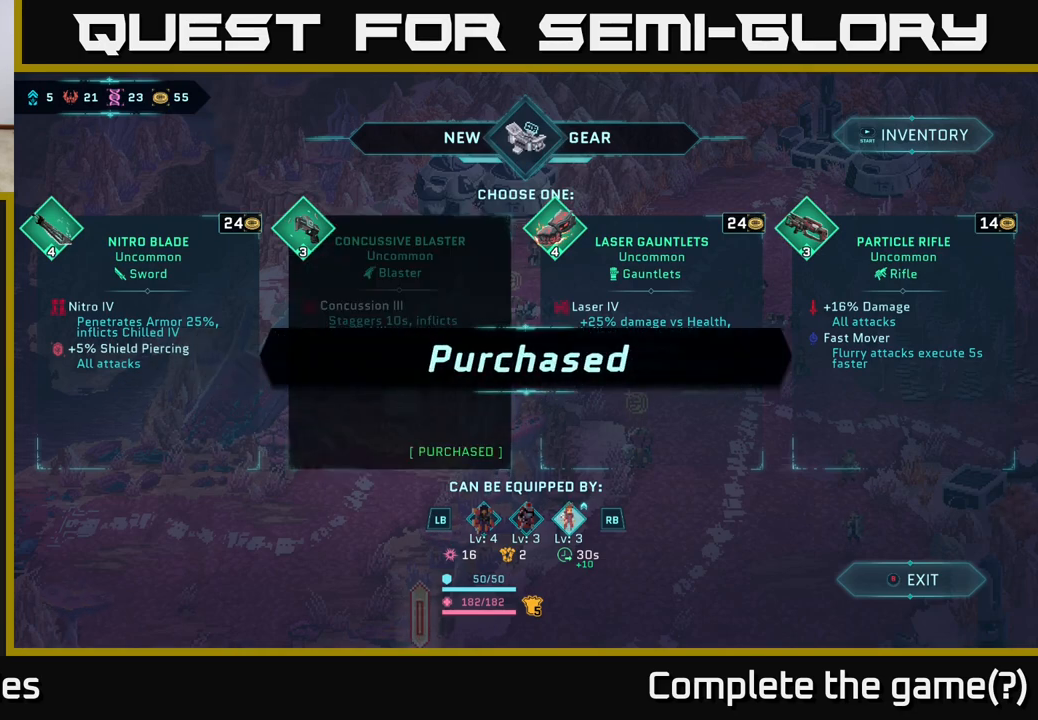
{"buttons": [], "left_stick": "center", "right_stick": "center", "events": []}
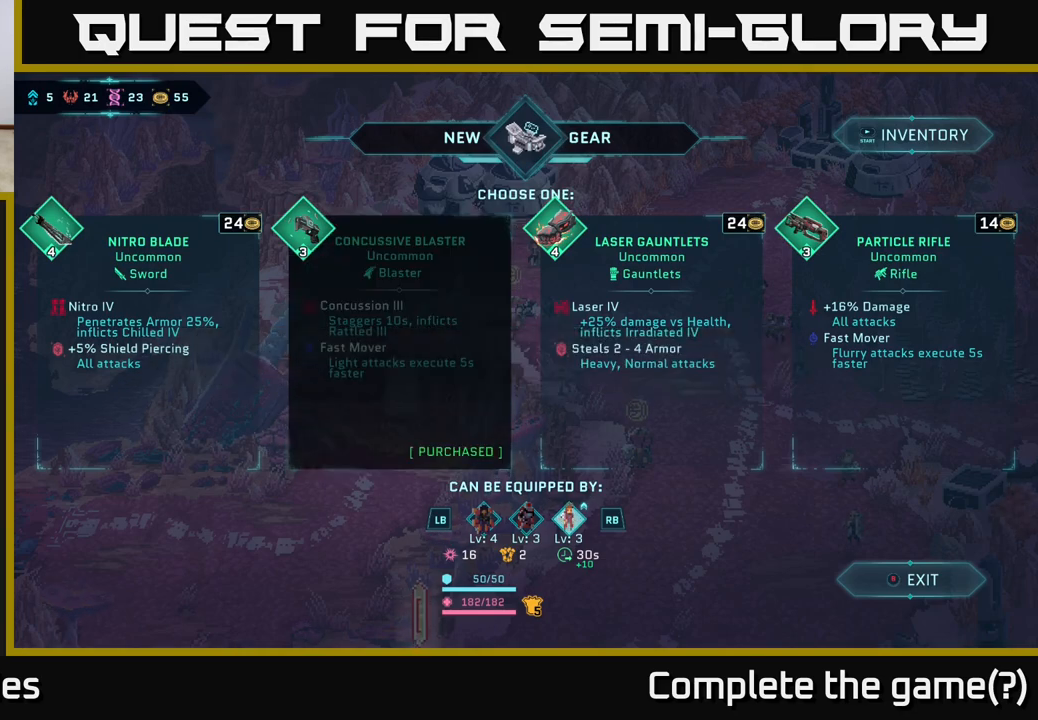
{"buttons": ["DPAD_RIGHT"], "left_stick": "center", "right_stick": "center", "events": [[450, "DPAD_RIGHT", "down"]]}
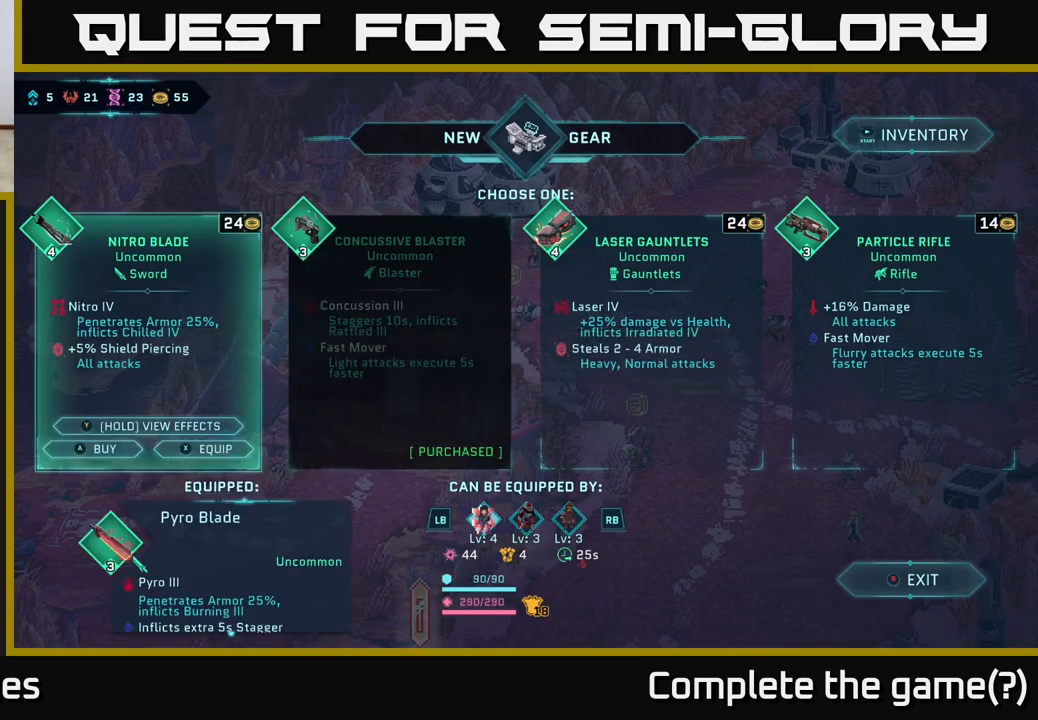
{"buttons": ["DPAD_RIGHT"], "left_stick": "center", "right_stick": "center", "events": [[67, "DPAD_RIGHT", "up"], [433, "DPAD_RIGHT", "down"]]}
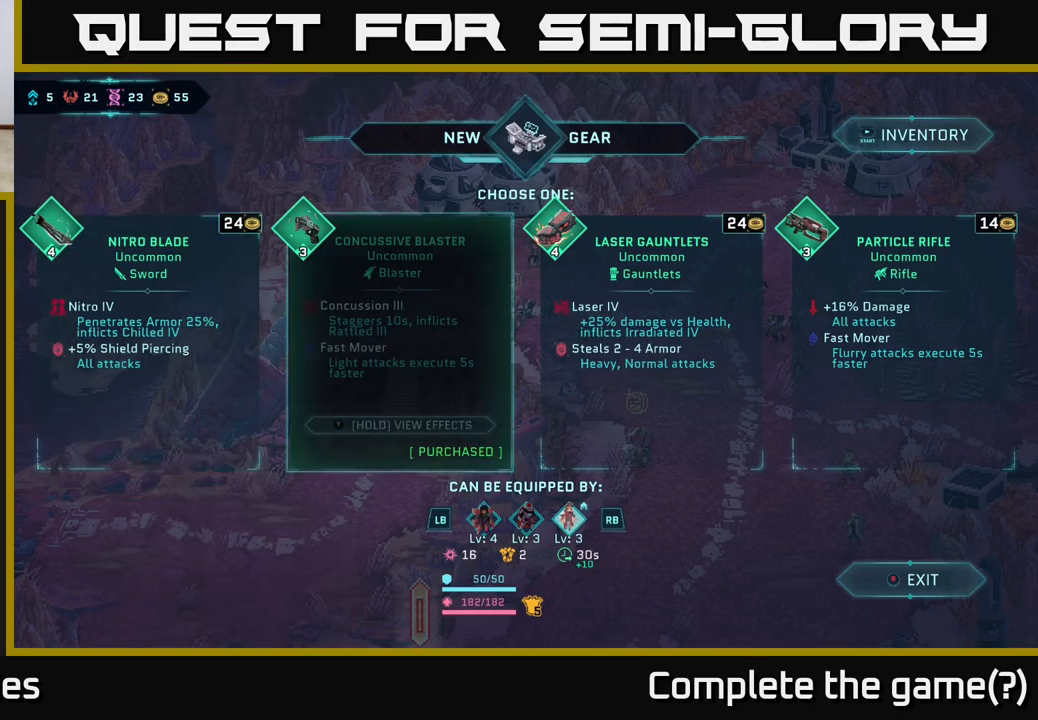
{"buttons": [], "left_stick": "center", "right_stick": "center", "events": [[50, "DPAD_RIGHT", "up"], [133, "DPAD_RIGHT", "down"], [267, "DPAD_RIGHT", "up"]]}
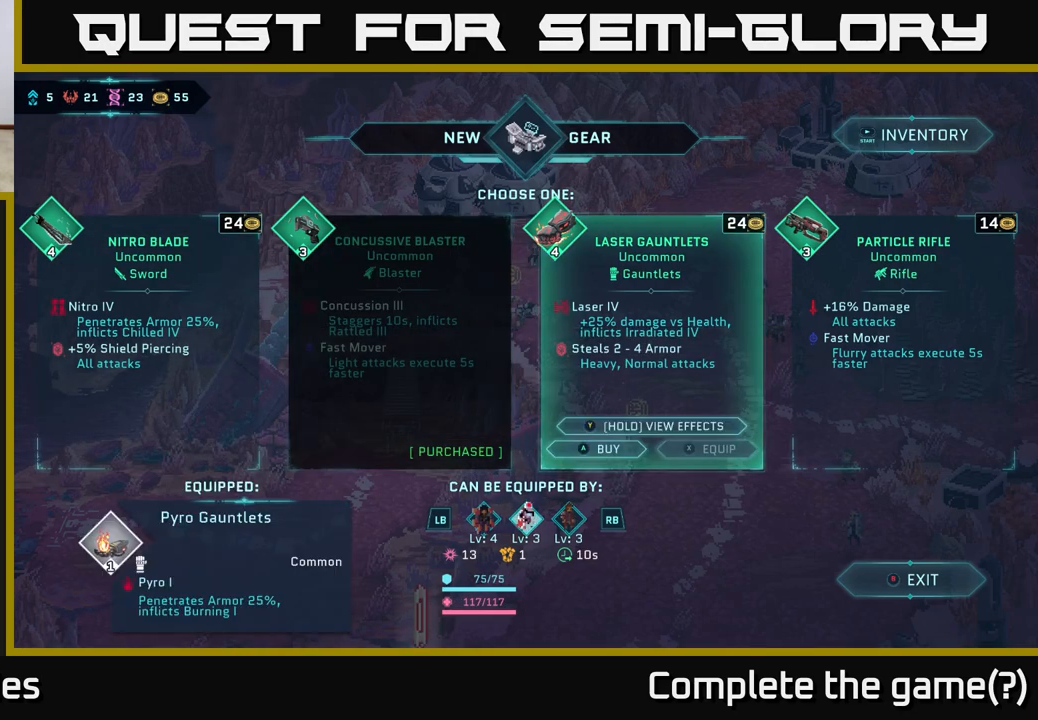
{"buttons": [], "left_stick": "center", "right_stick": "center", "events": []}
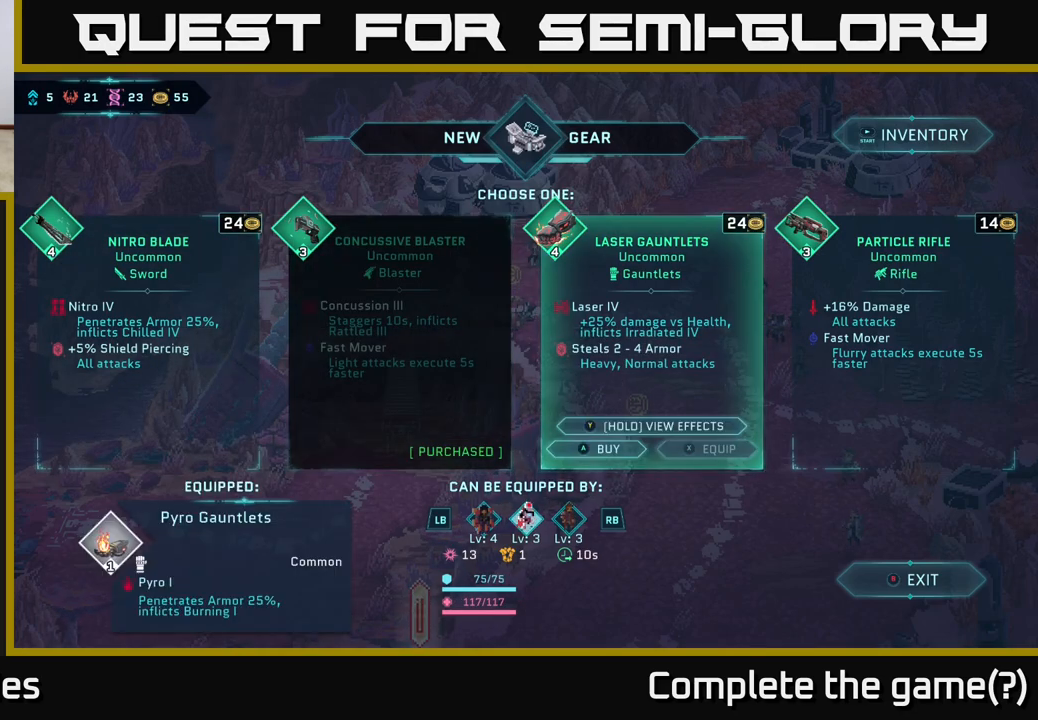
{"buttons": [], "left_stick": "center", "right_stick": "center", "events": []}
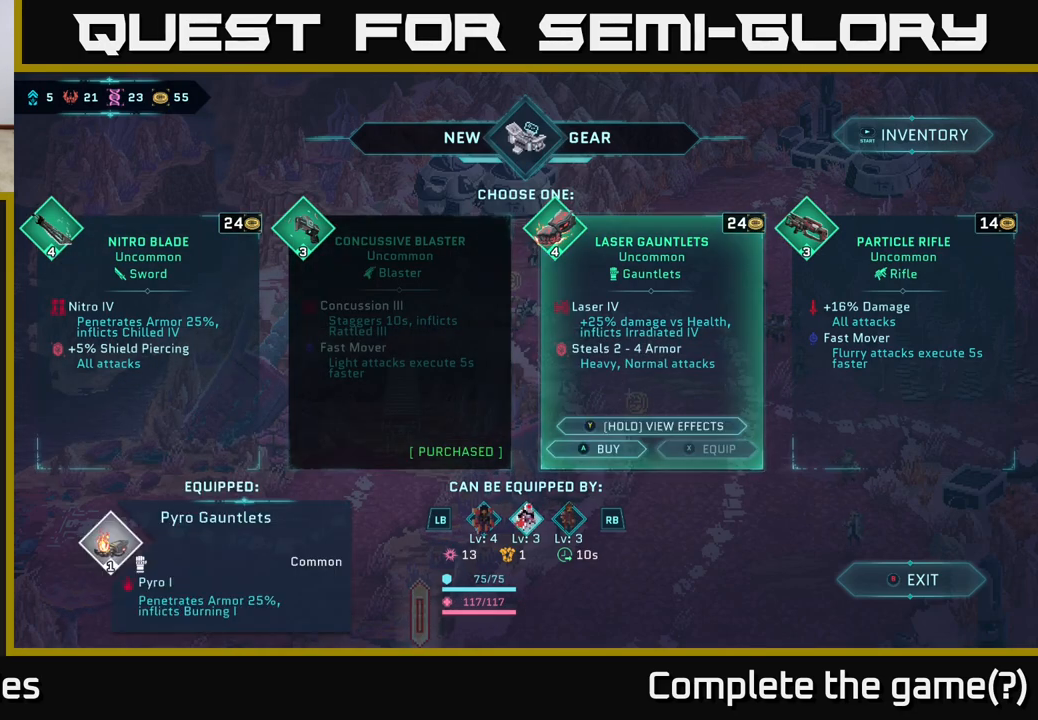
{"buttons": [], "left_stick": "center", "right_stick": "center", "events": []}
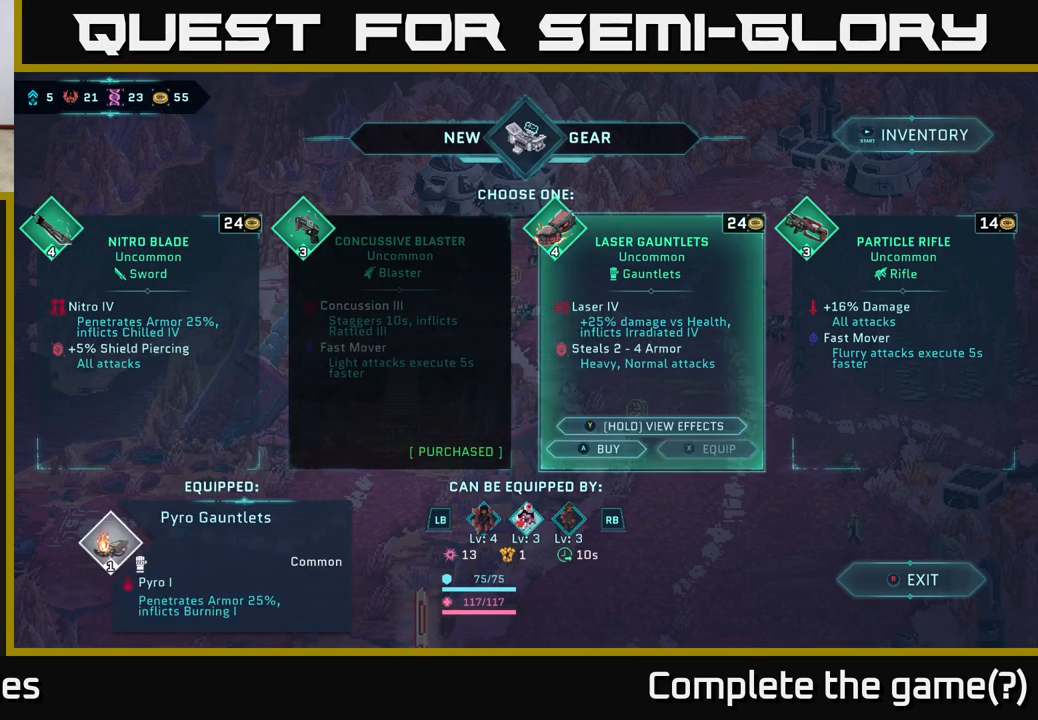
{"buttons": [], "left_stick": "center", "right_stick": "center", "events": []}
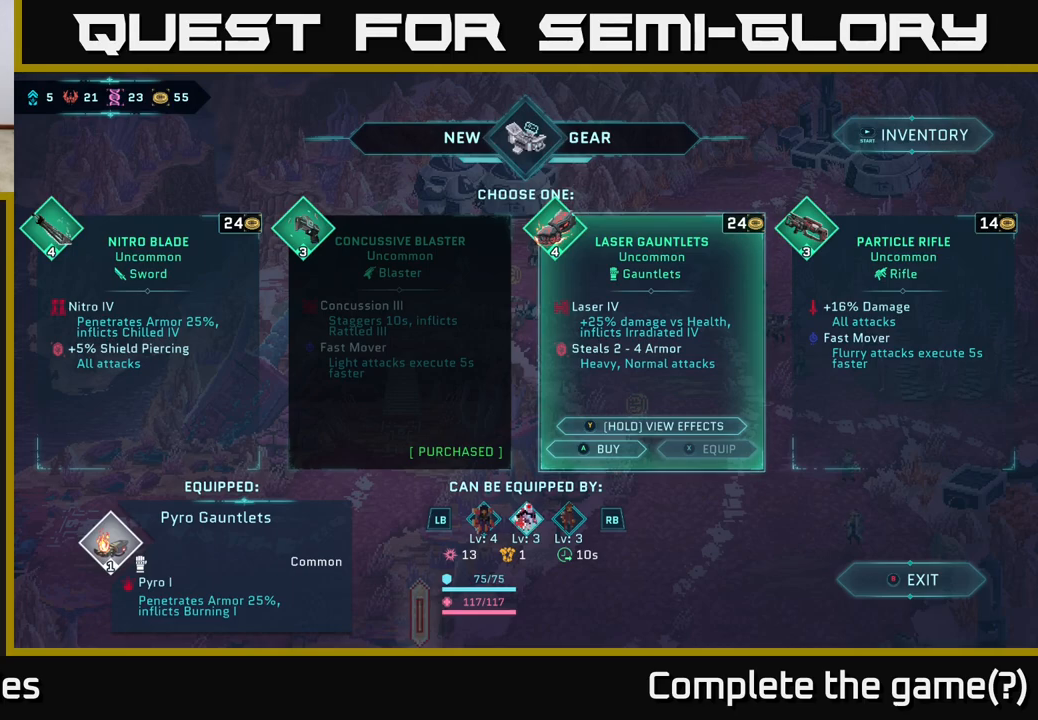
{"buttons": [], "left_stick": "center", "right_stick": "center", "events": []}
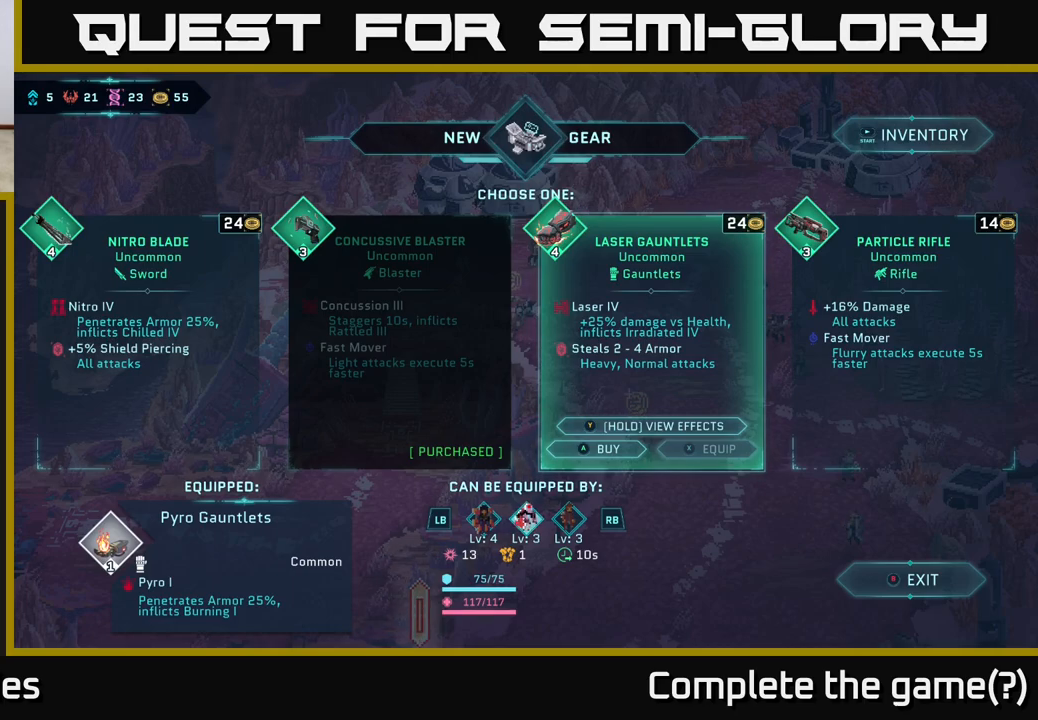
{"buttons": [], "left_stick": "center", "right_stick": "center", "events": []}
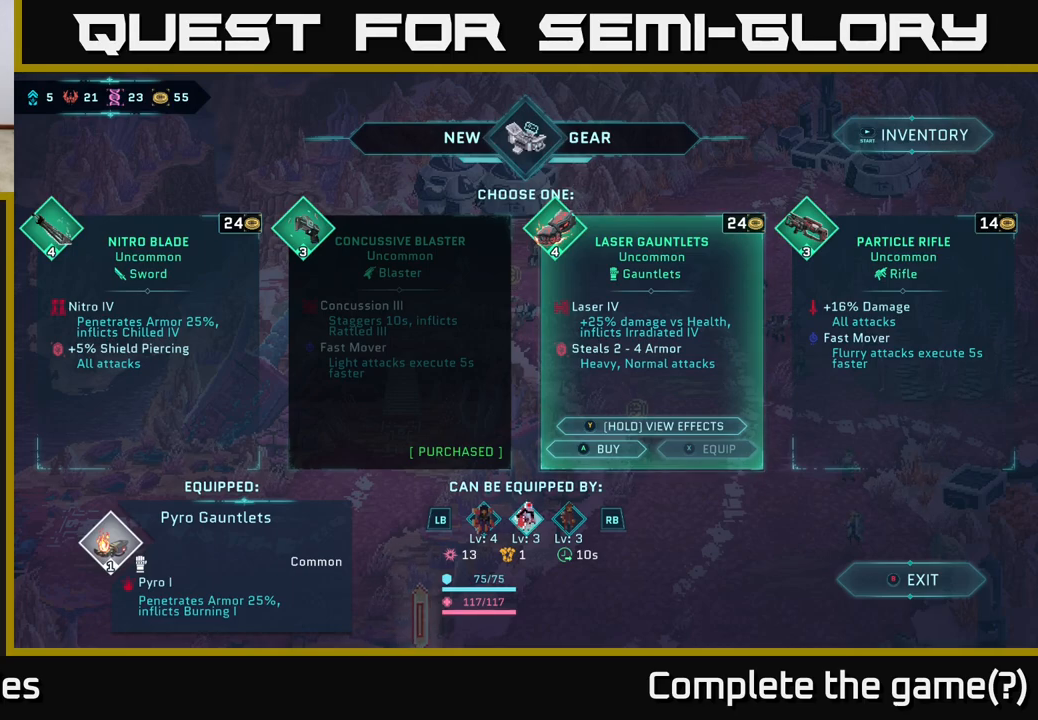
{"buttons": [], "left_stick": "center", "right_stick": "center", "events": [[183, "A", "down"], [267, "A", "up"]]}
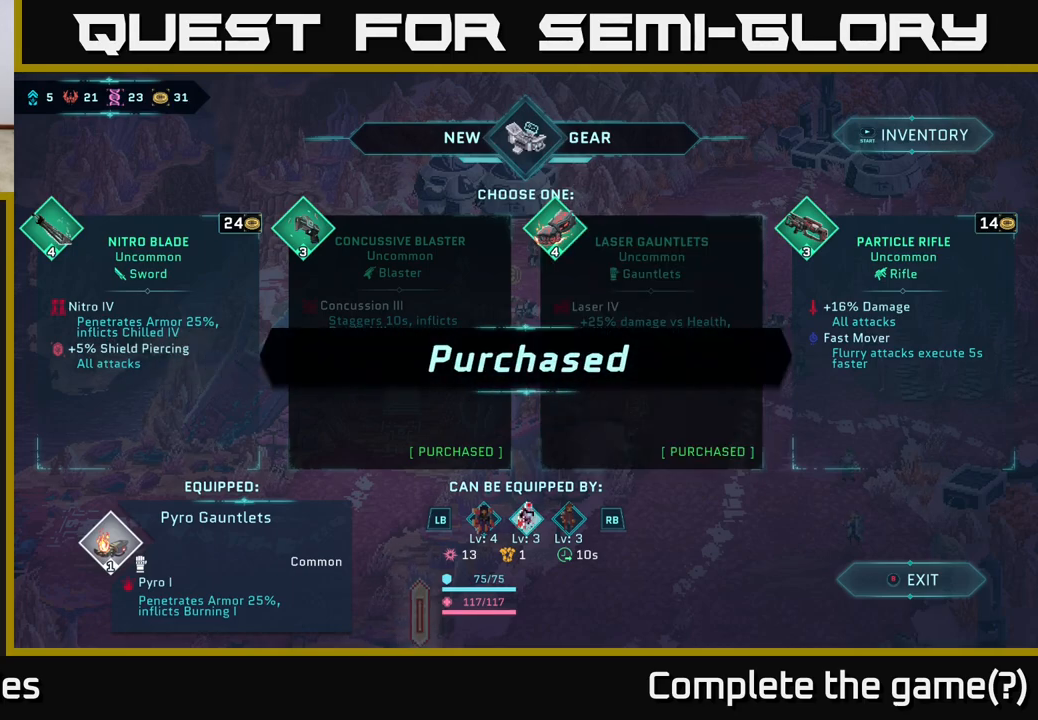
{"buttons": [], "left_stick": "center", "right_stick": "center", "events": []}
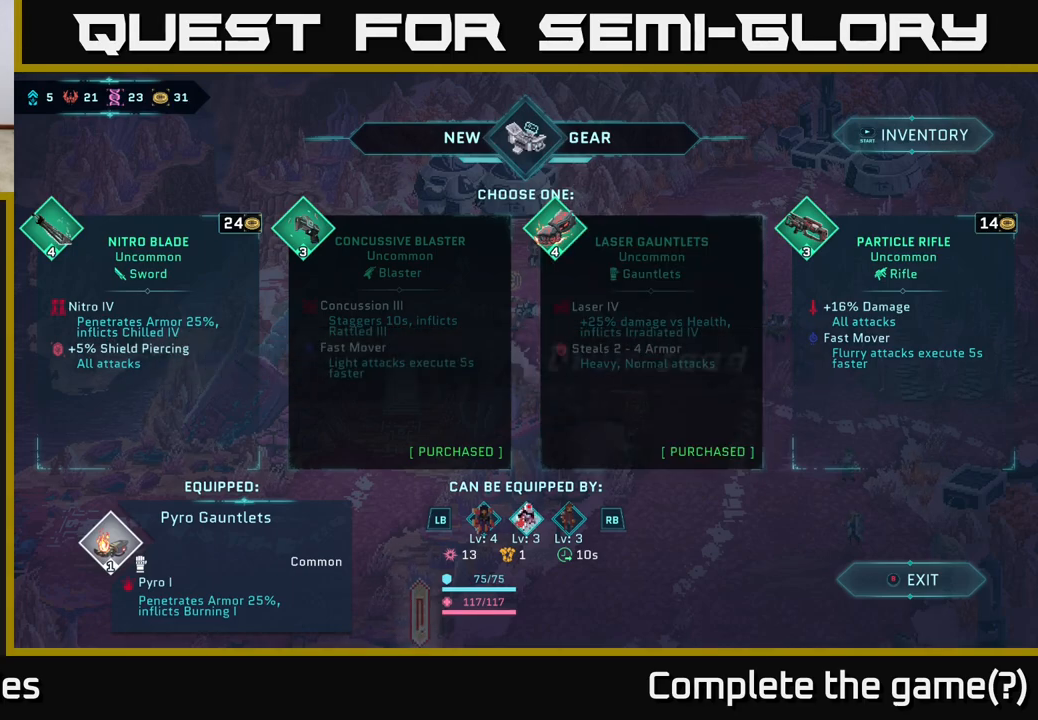
{"buttons": [], "left_stick": "center", "right_stick": "center", "events": [[17, "B", "down"], [100, "B", "up"]]}
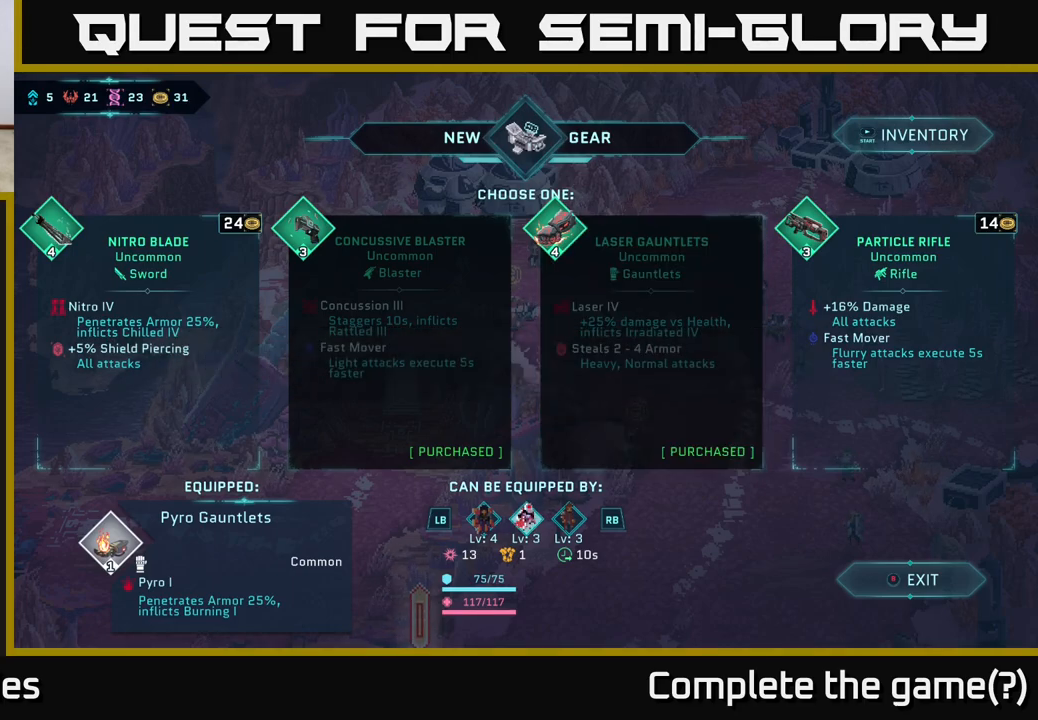
{"buttons": ["START"], "left_stick": "center", "right_stick": "center", "events": [[417, "START", "down"]]}